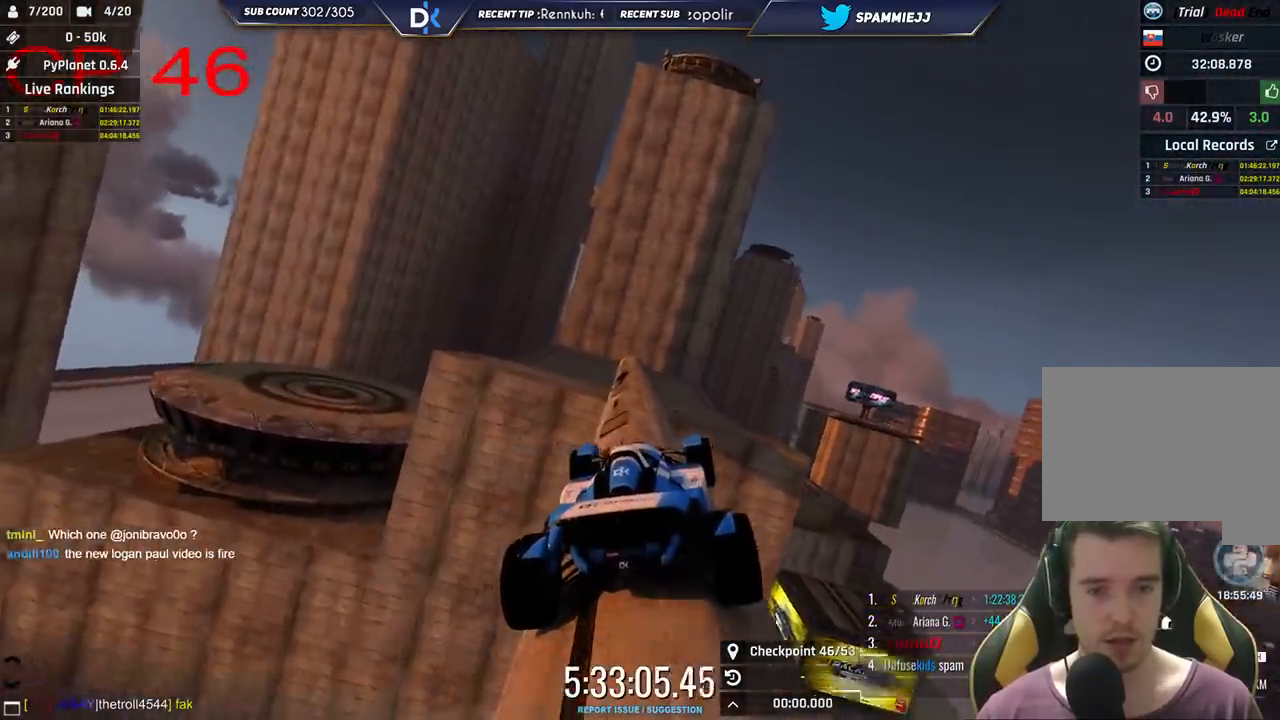
Gameplay with keyboard; each line is a JSON object with the keys held at the frame after it. "events" lists presses ("down") and releases ("up") of "down", "left", "right" and "up" between this image and that frame as [ms after this image, input, new state], when the widget could be followed in between. No other keys are recorded. Mouse input is not recorded.
{"keys": ["up"], "events": [[100, "left", "down"], [283, "left", "up"]]}
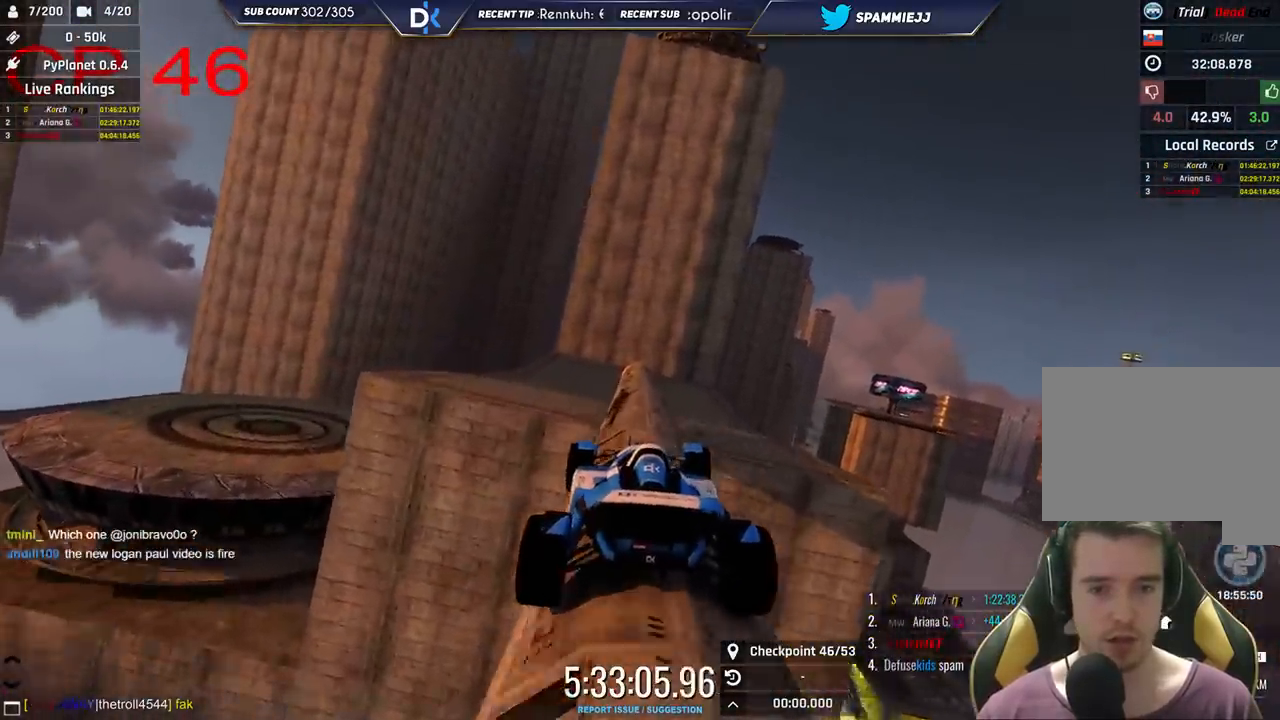
{"keys": ["up"], "events": [[50, "right", "down"], [350, "right", "up"]]}
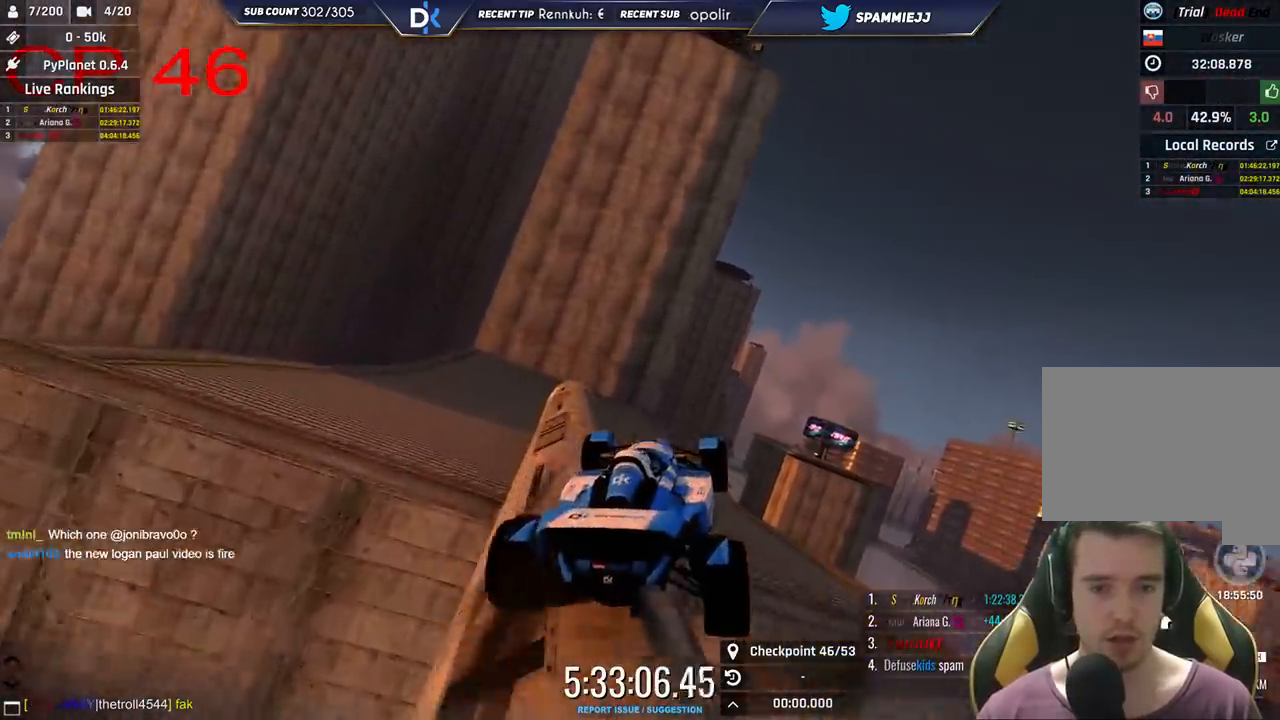
{"keys": ["left", "up"], "events": [[83, "left", "down"]]}
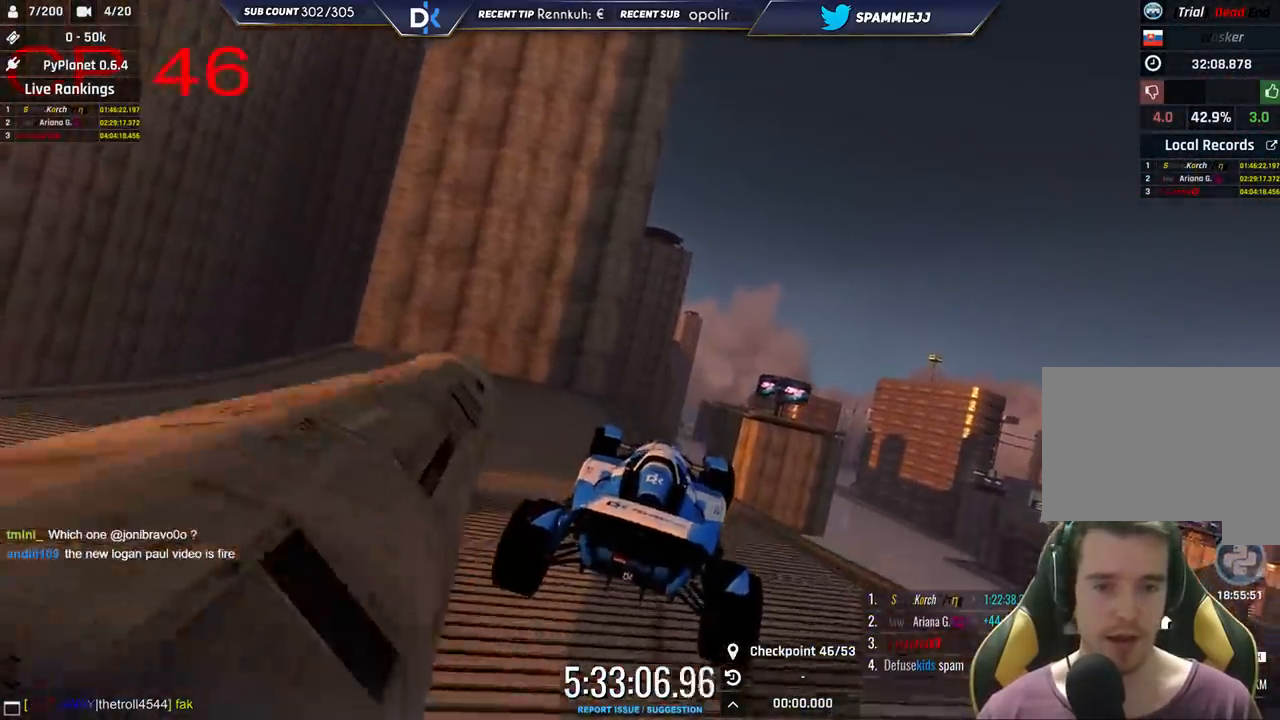
{"keys": ["left", "up"], "events": []}
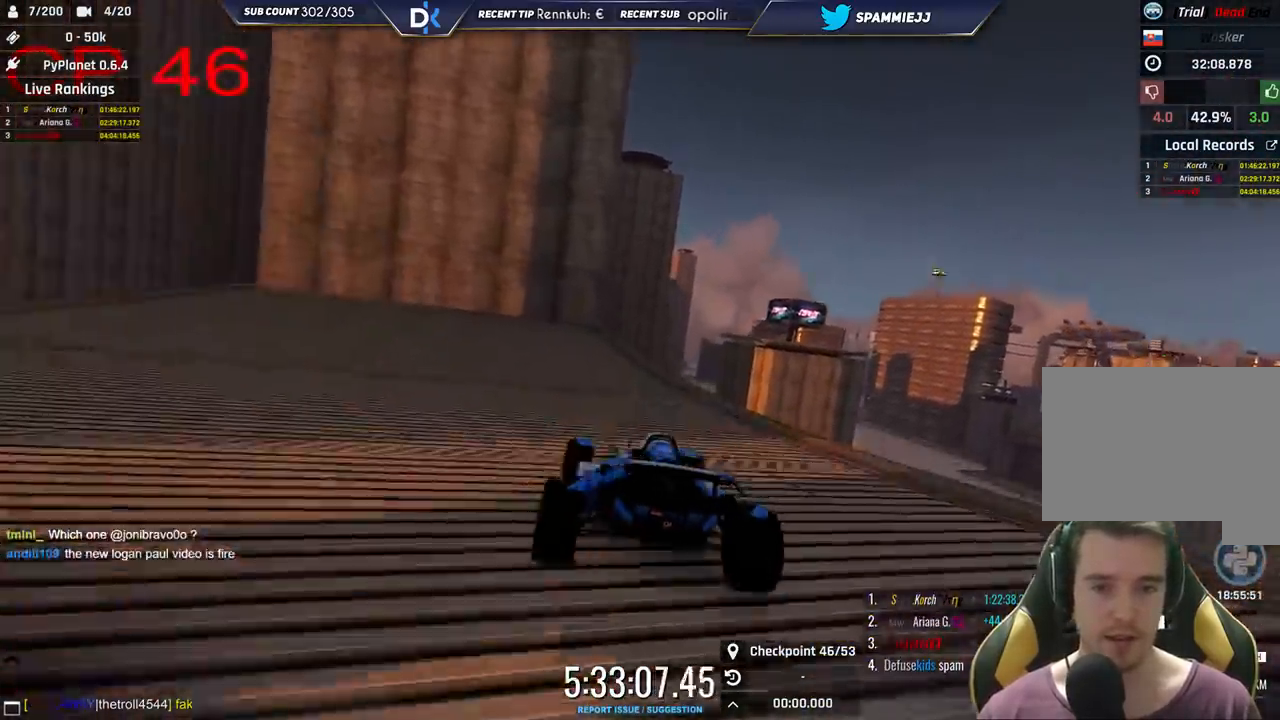
{"keys": ["right", "up"], "events": [[100, "left", "up"], [416, "right", "down"]]}
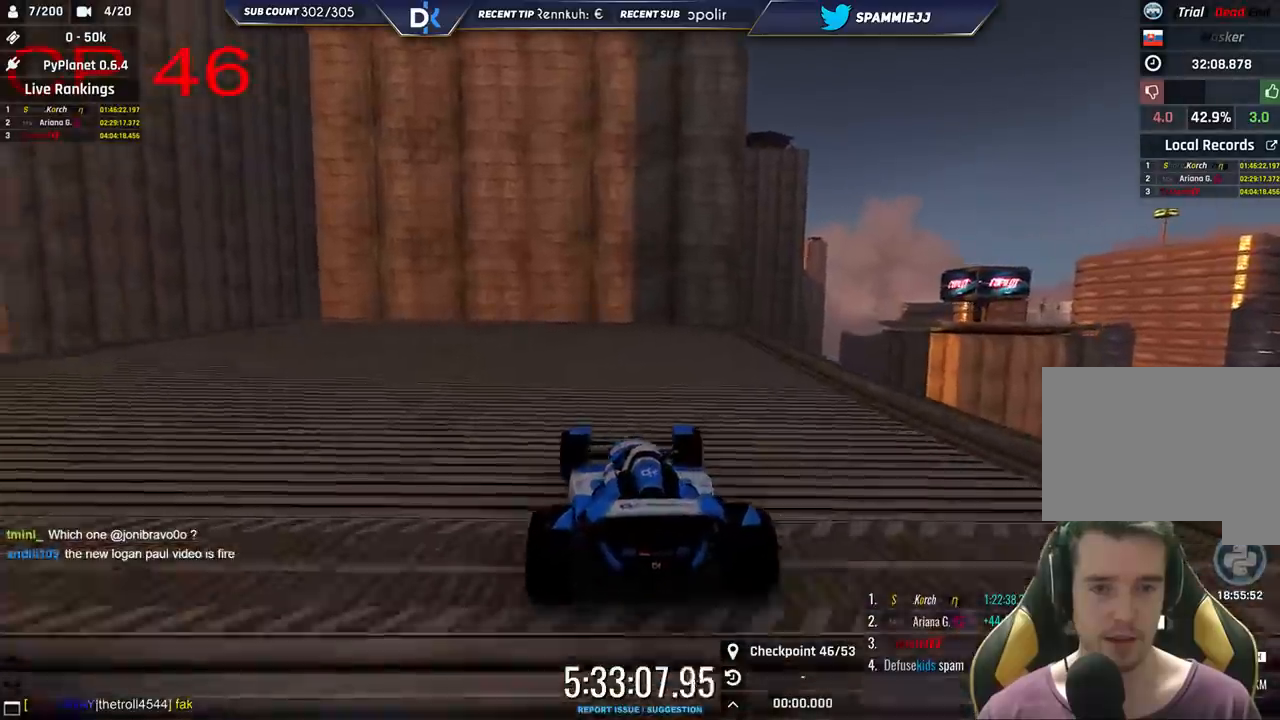
{"keys": ["right", "up"], "events": []}
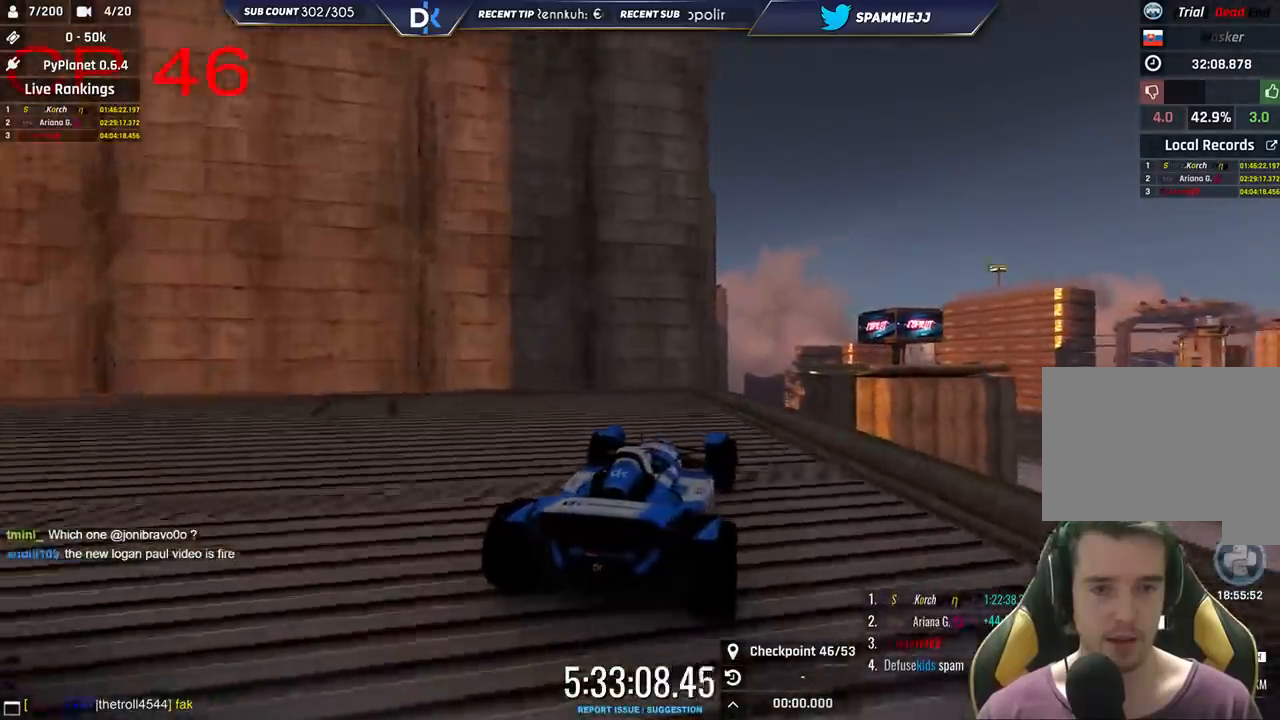
{"keys": ["left", "up"], "events": [[166, "left", "down"], [166, "right", "up"]]}
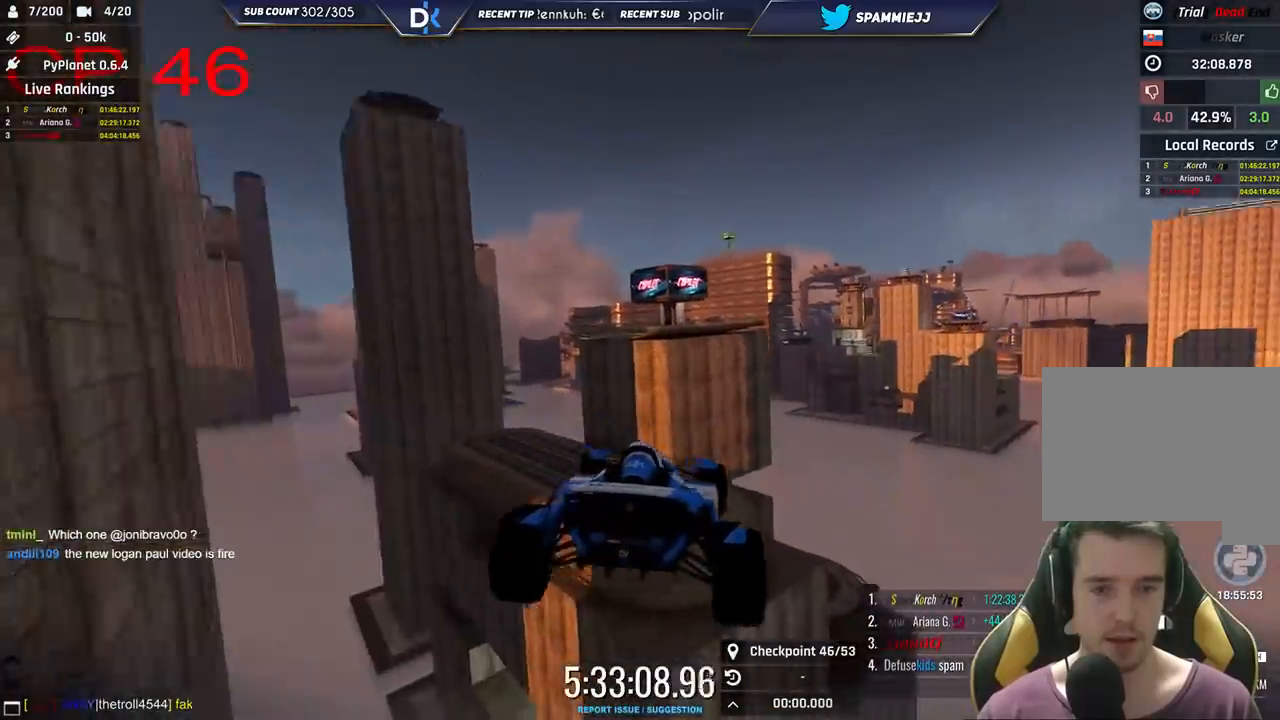
{"keys": ["down", "left", "up"], "events": [[450, "down", "down"]]}
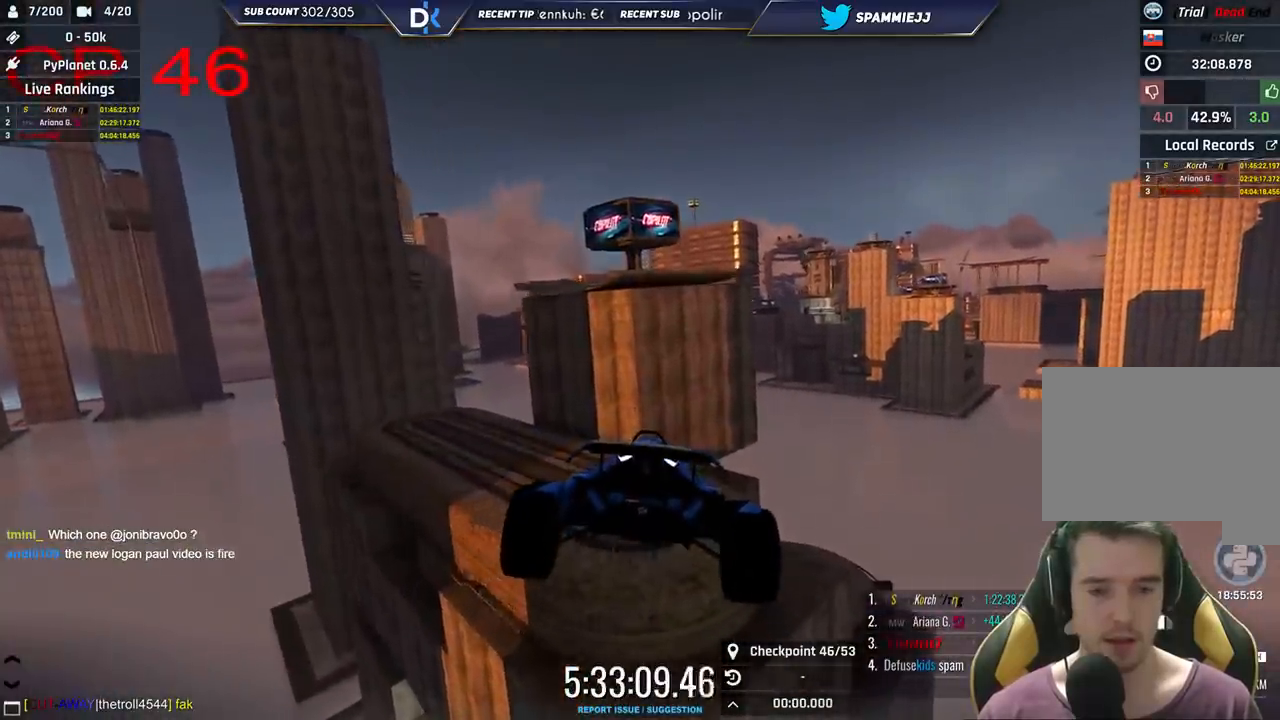
{"keys": ["up"], "events": [[133, "down", "up"], [150, "left", "up"]]}
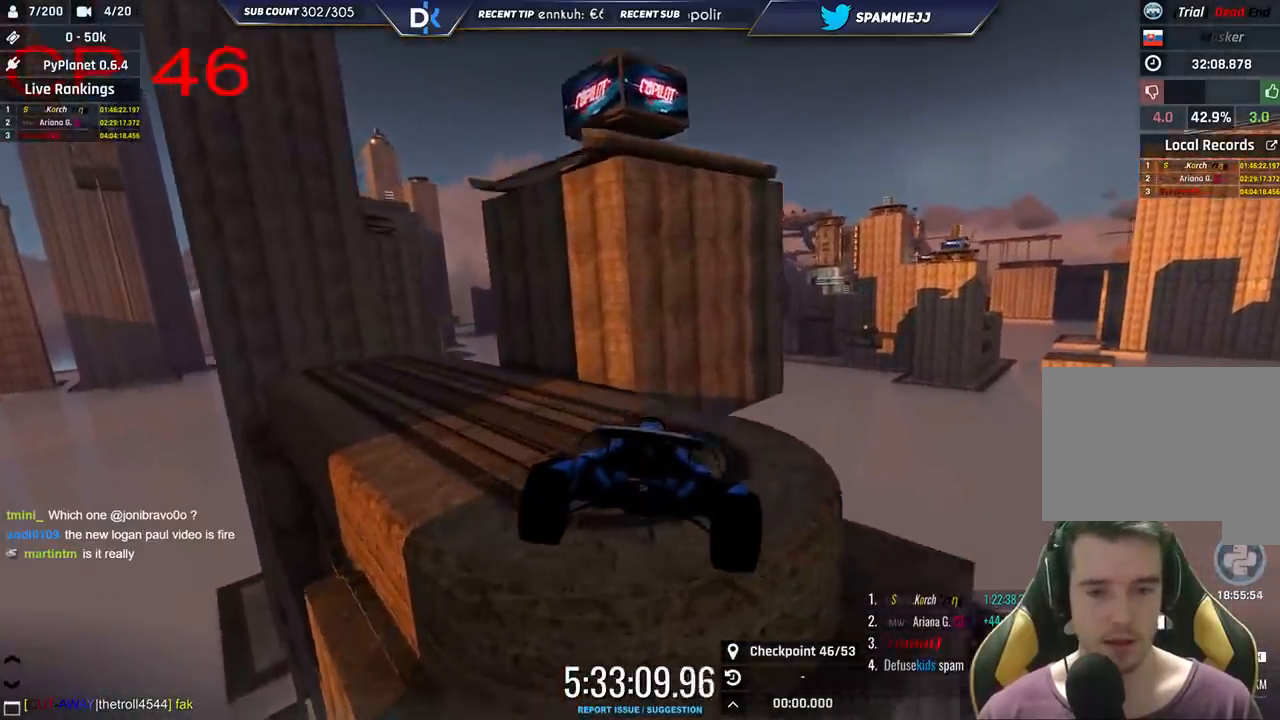
{"keys": ["left"], "events": [[83, "left", "down"], [333, "up", "up"]]}
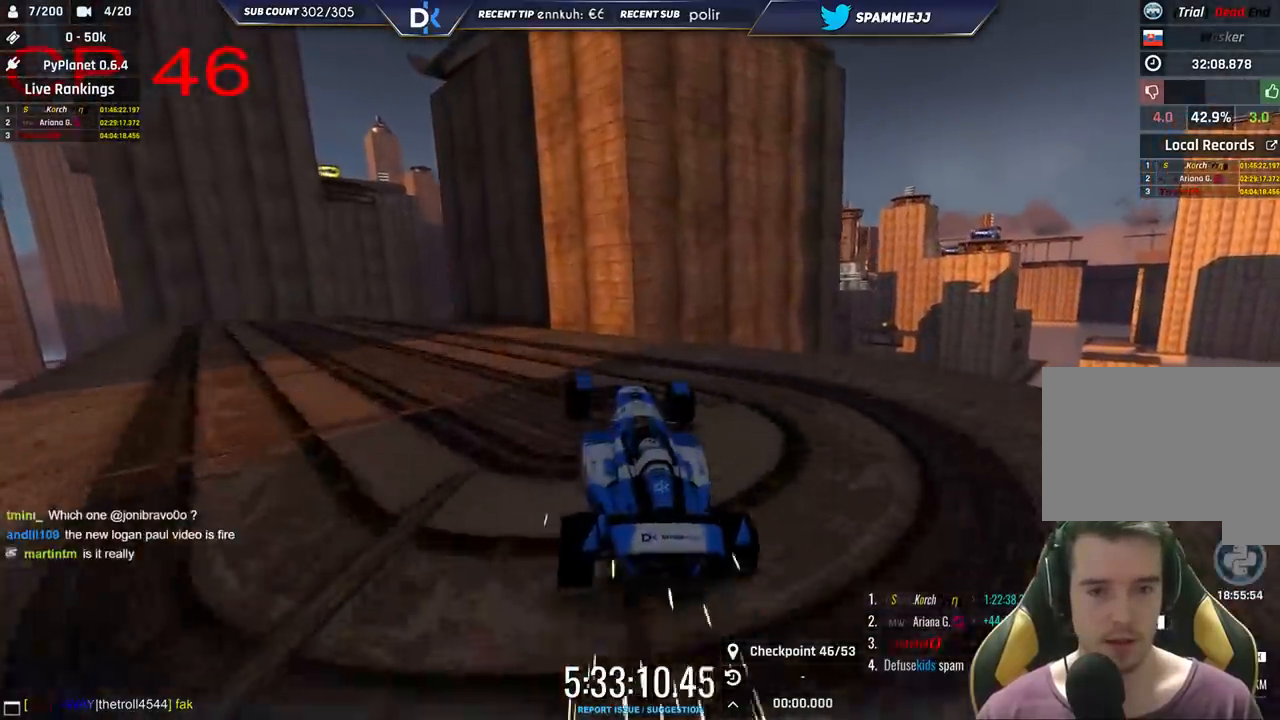
{"keys": ["left", "up"], "events": [[250, "up", "down"]]}
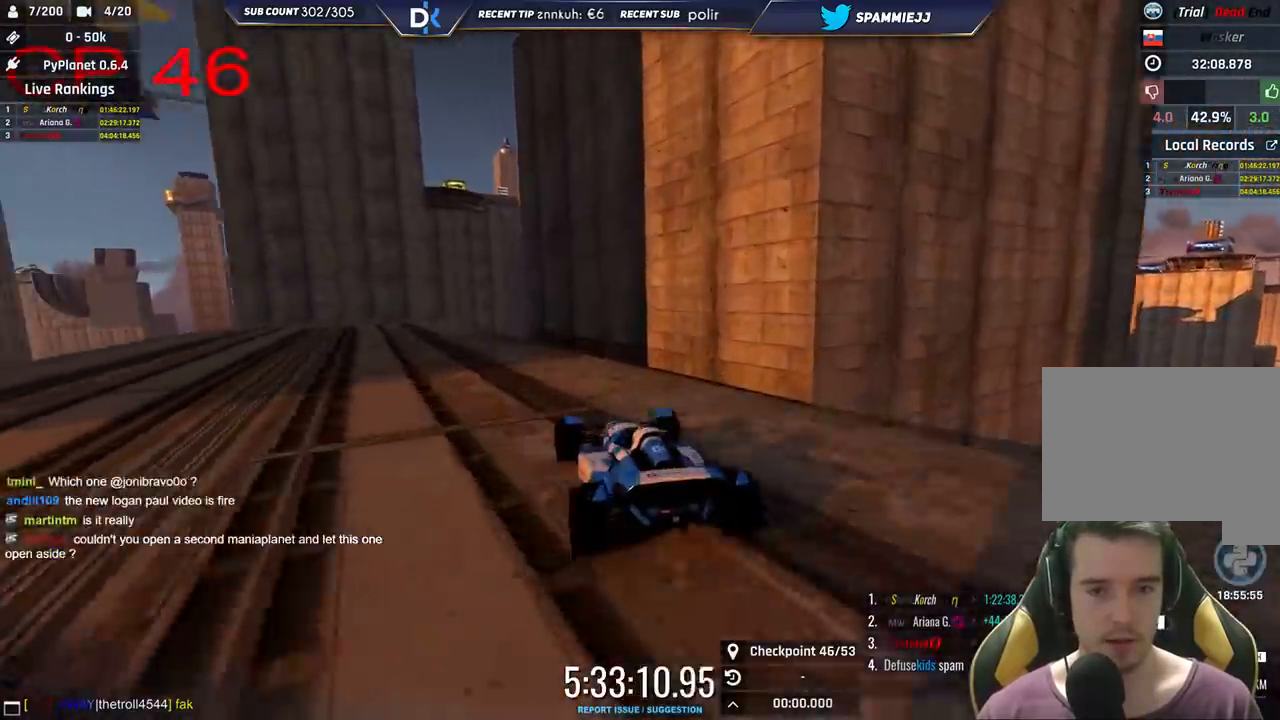
{"keys": ["up"], "events": [[150, "left", "up"]]}
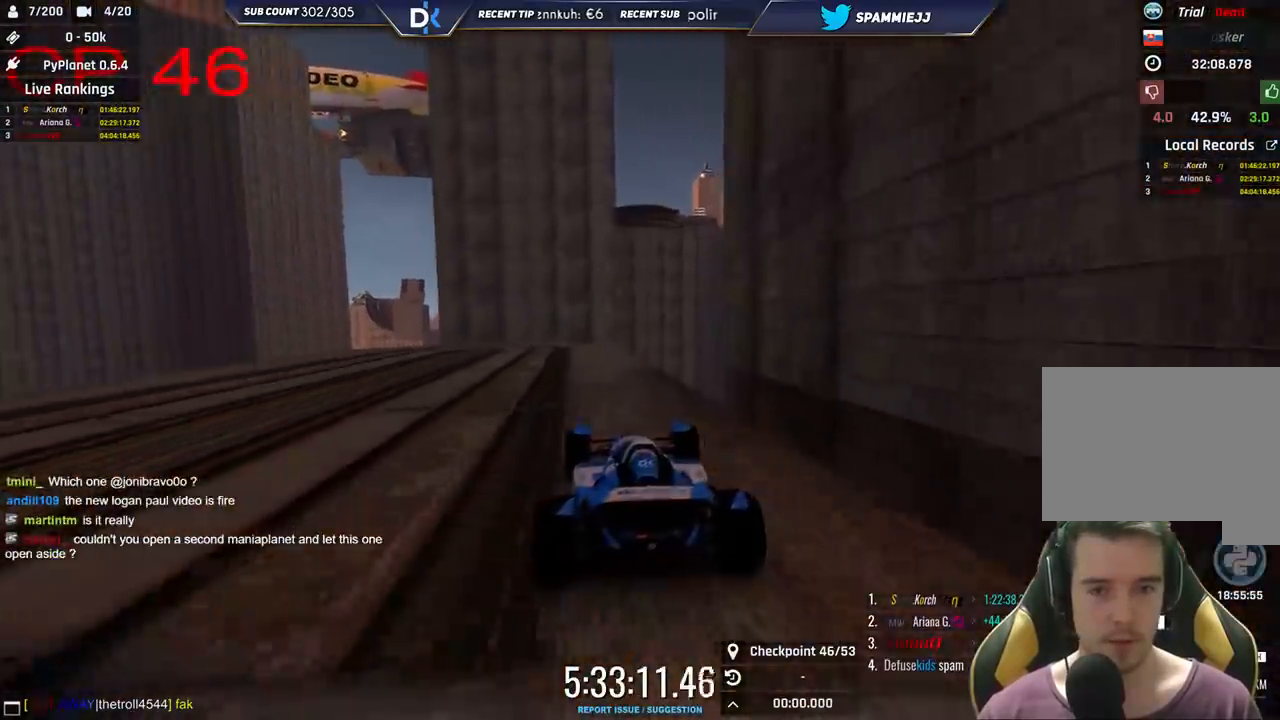
{"keys": ["right", "up"], "events": [[300, "right", "down"], [383, "right", "up"], [483, "right", "down"]]}
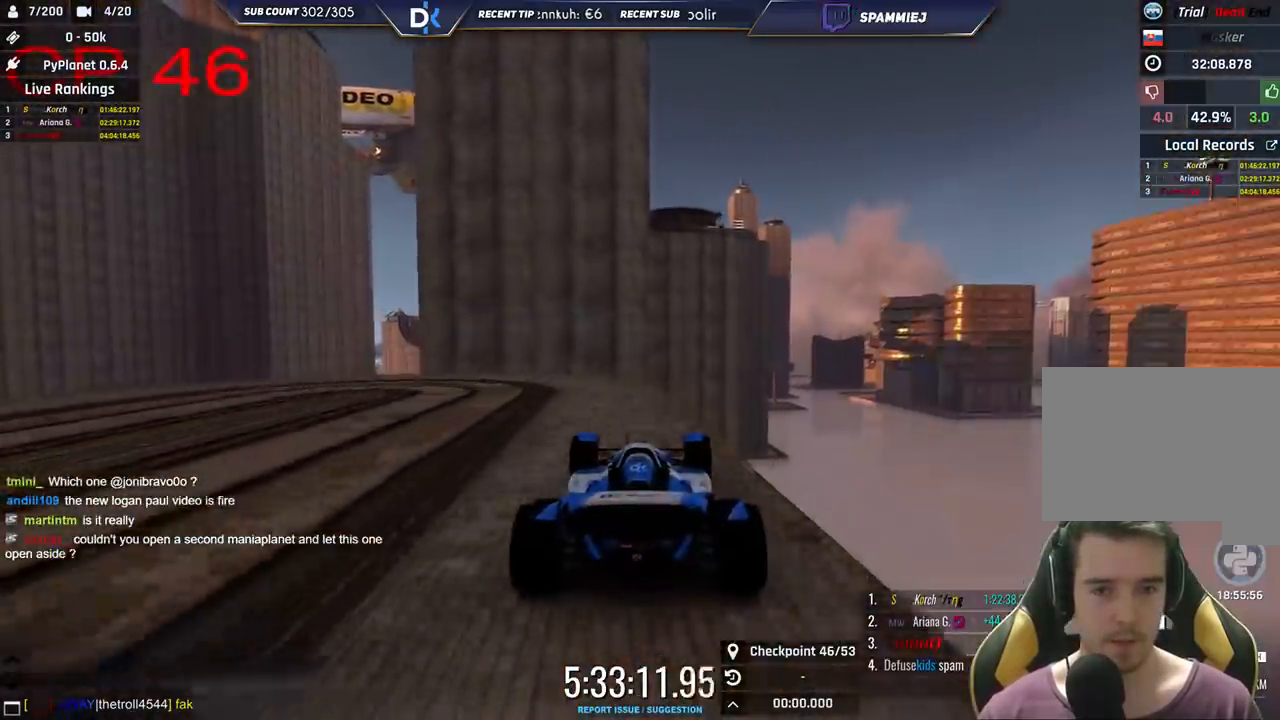
{"keys": ["left", "up"], "events": [[116, "right", "up"], [183, "left", "down"]]}
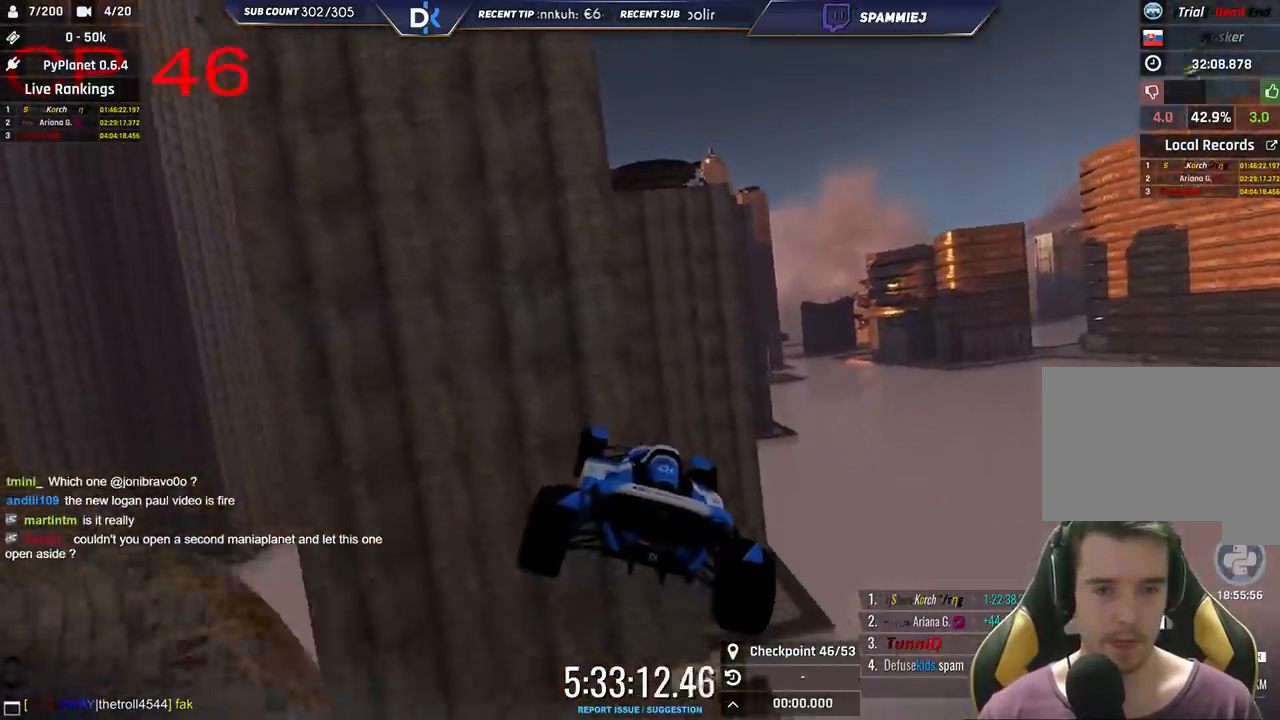
{"keys": ["down", "right"], "events": [[166, "left", "up"], [200, "right", "down"], [383, "down", "down"], [433, "up", "up"]]}
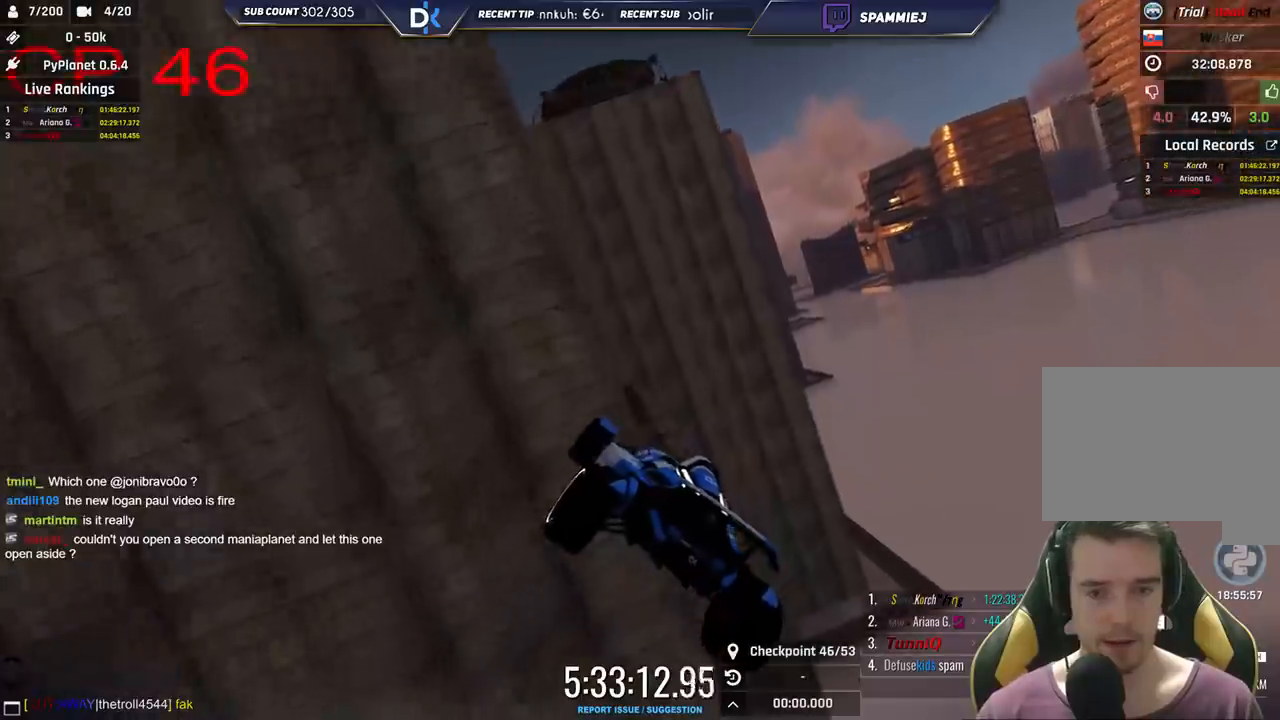
{"keys": ["left"], "events": [[16, "right", "up"], [50, "left", "down"], [283, "down", "up"]]}
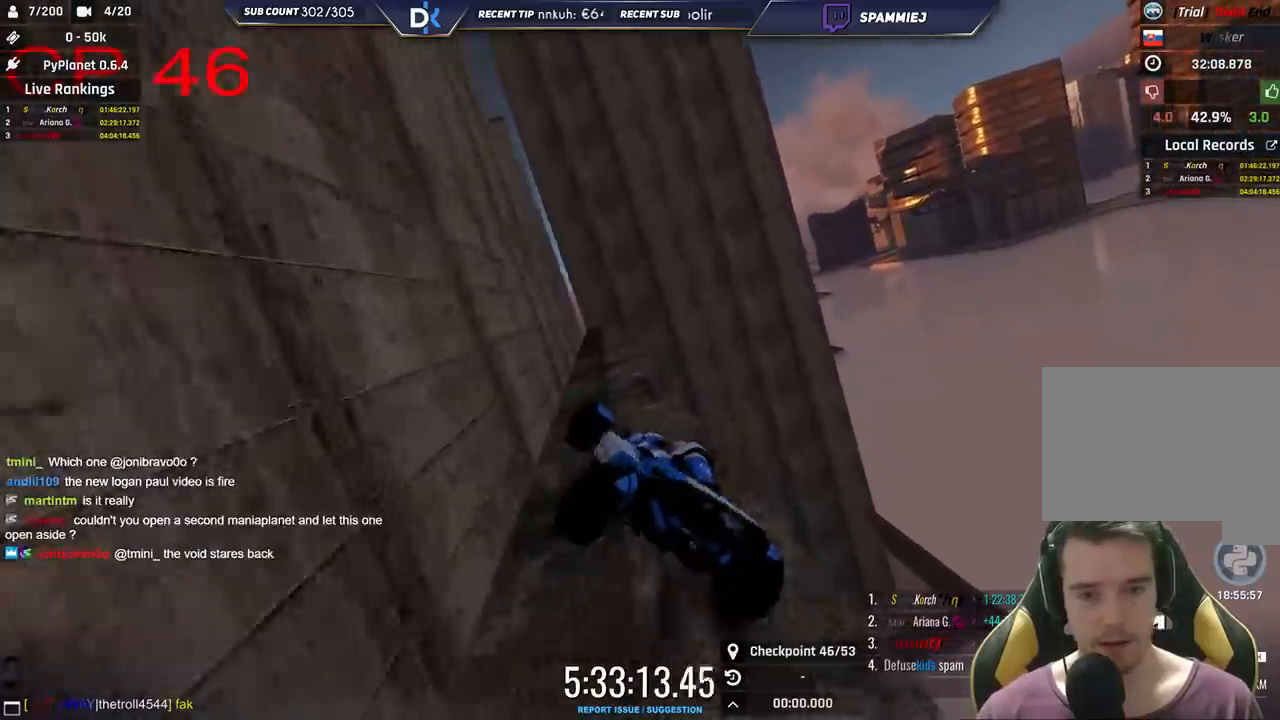
{"keys": ["right"], "events": [[116, "left", "up"], [150, "right", "down"], [216, "right", "up"], [300, "right", "down"]]}
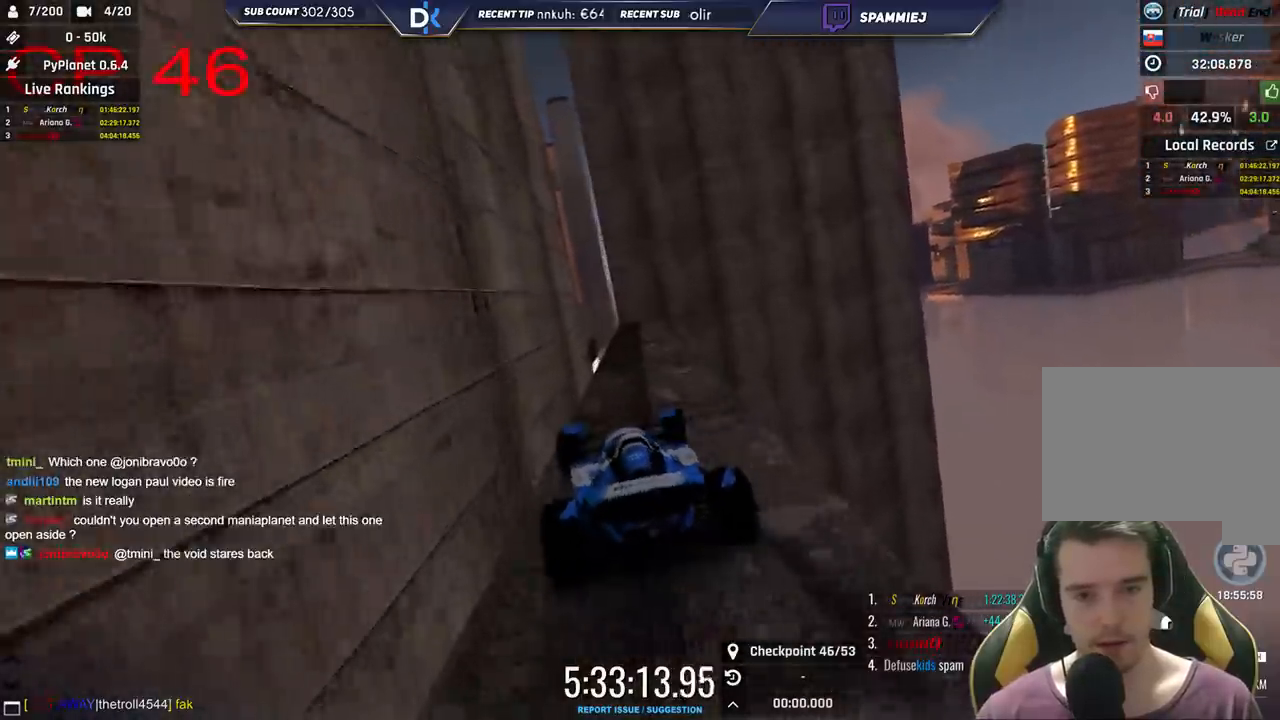
{"keys": [], "events": [[66, "right", "up"], [233, "left", "down"], [400, "left", "up"]]}
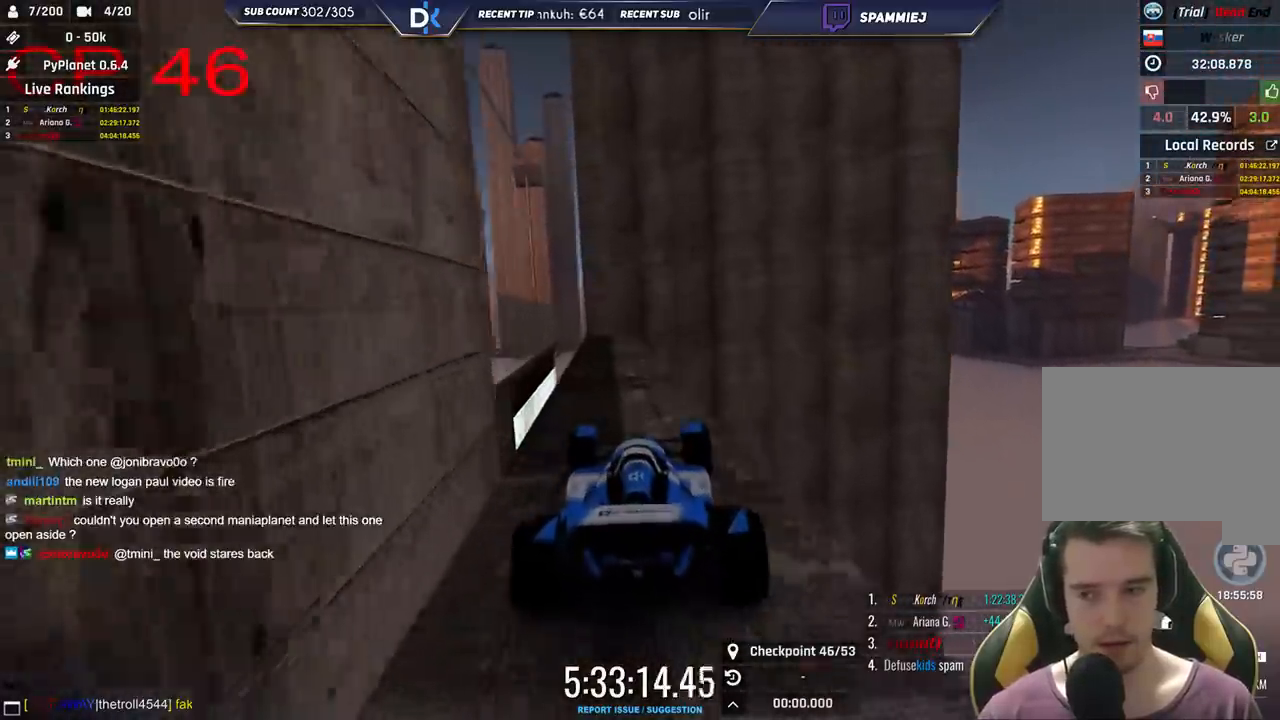
{"keys": ["left", "up"], "events": [[350, "left", "down"], [466, "up", "down"]]}
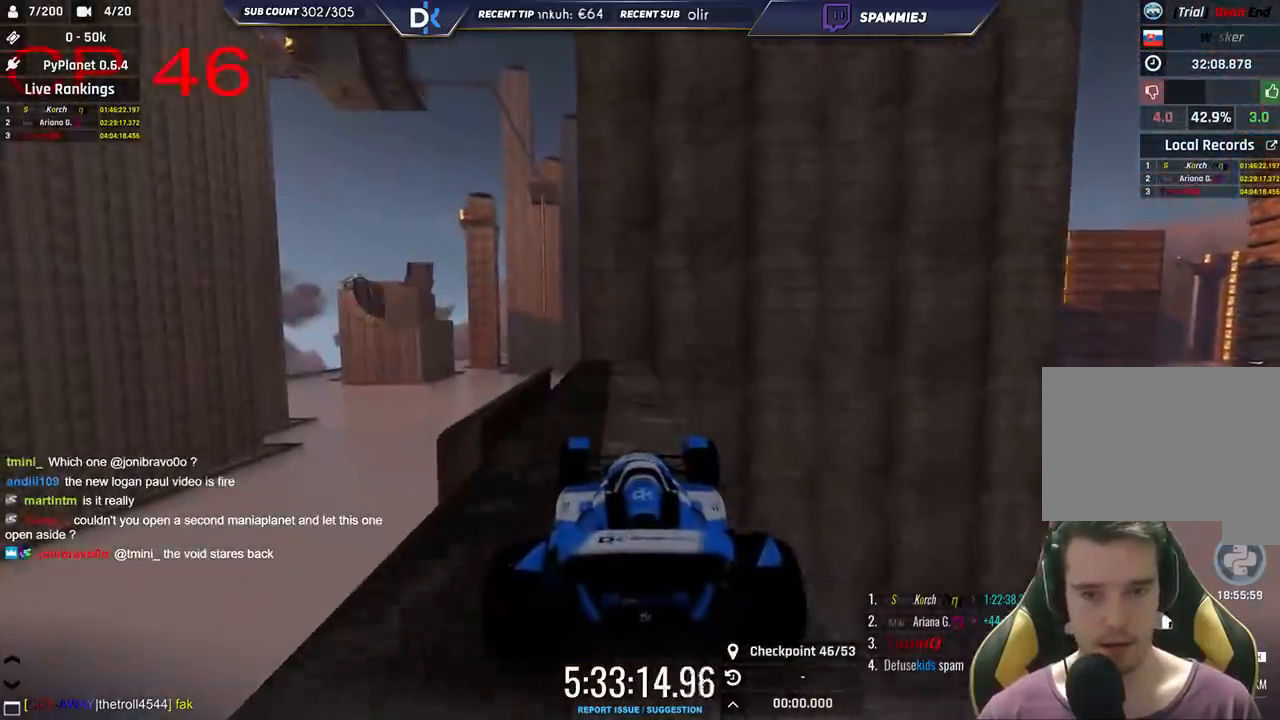
{"keys": ["left"], "events": [[16, "left", "up"], [116, "right", "down"], [133, "up", "up"], [250, "right", "up"], [283, "up", "down"], [433, "up", "up"], [500, "left", "down"]]}
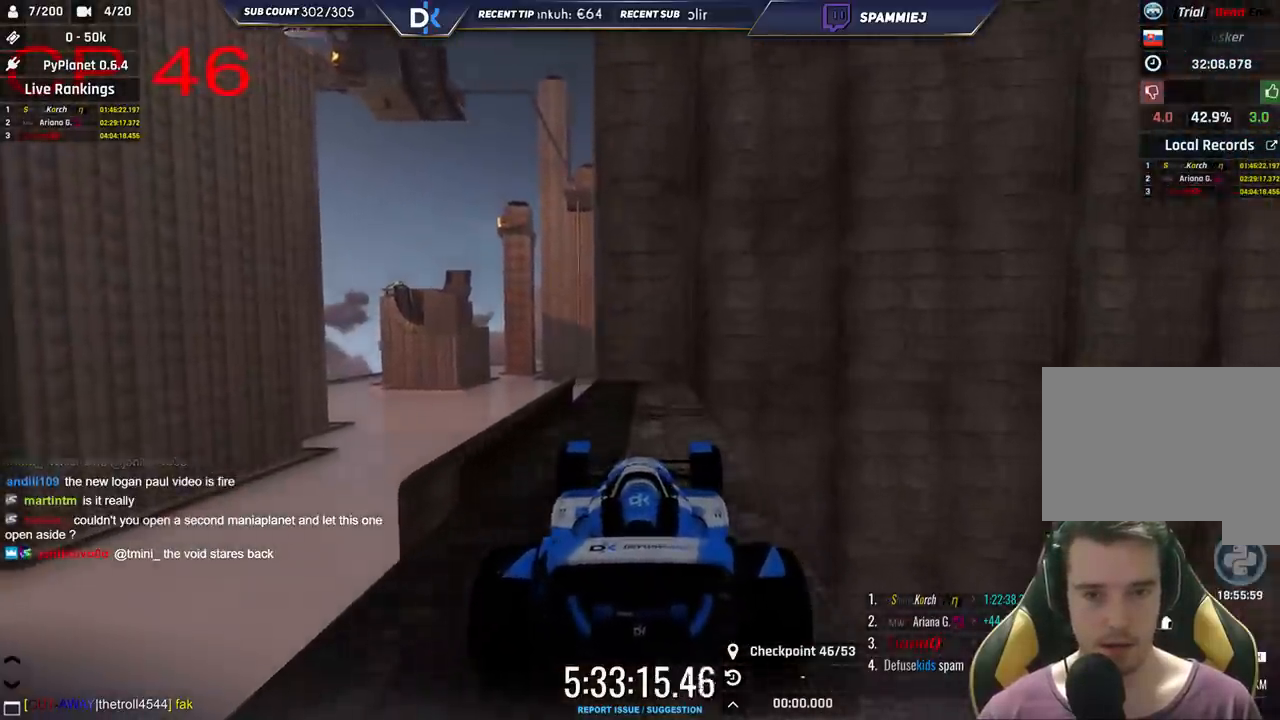
{"keys": ["up"], "events": [[183, "up", "down"], [500, "left", "up"]]}
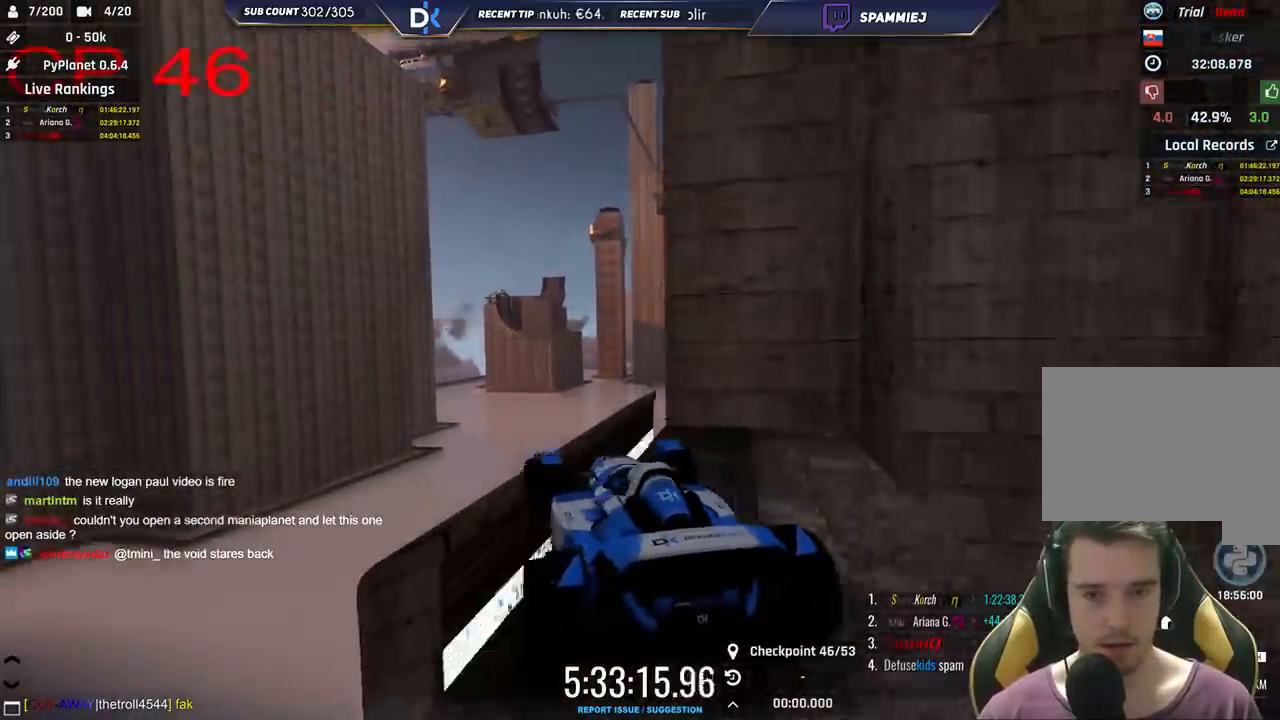
{"keys": ["down", "right"], "events": [[33, "right", "down"], [216, "up", "up"], [383, "down", "down"]]}
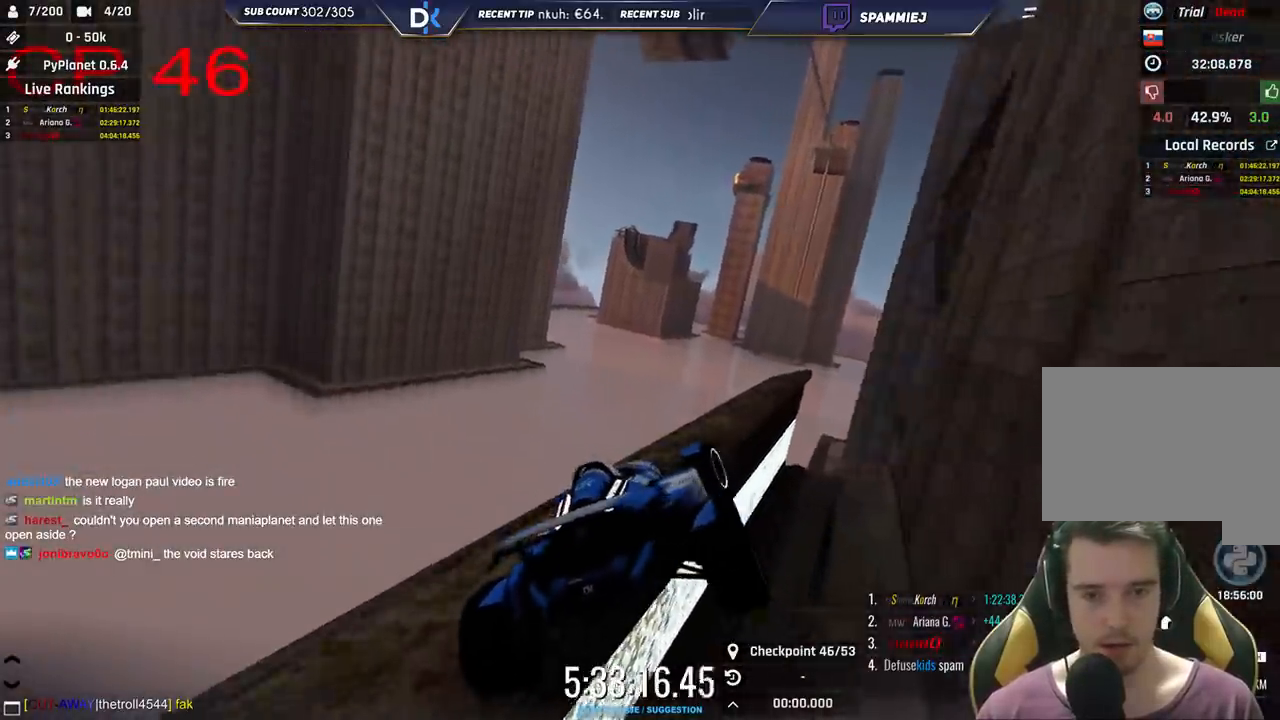
{"keys": ["right"], "events": [[100, "down", "up"]]}
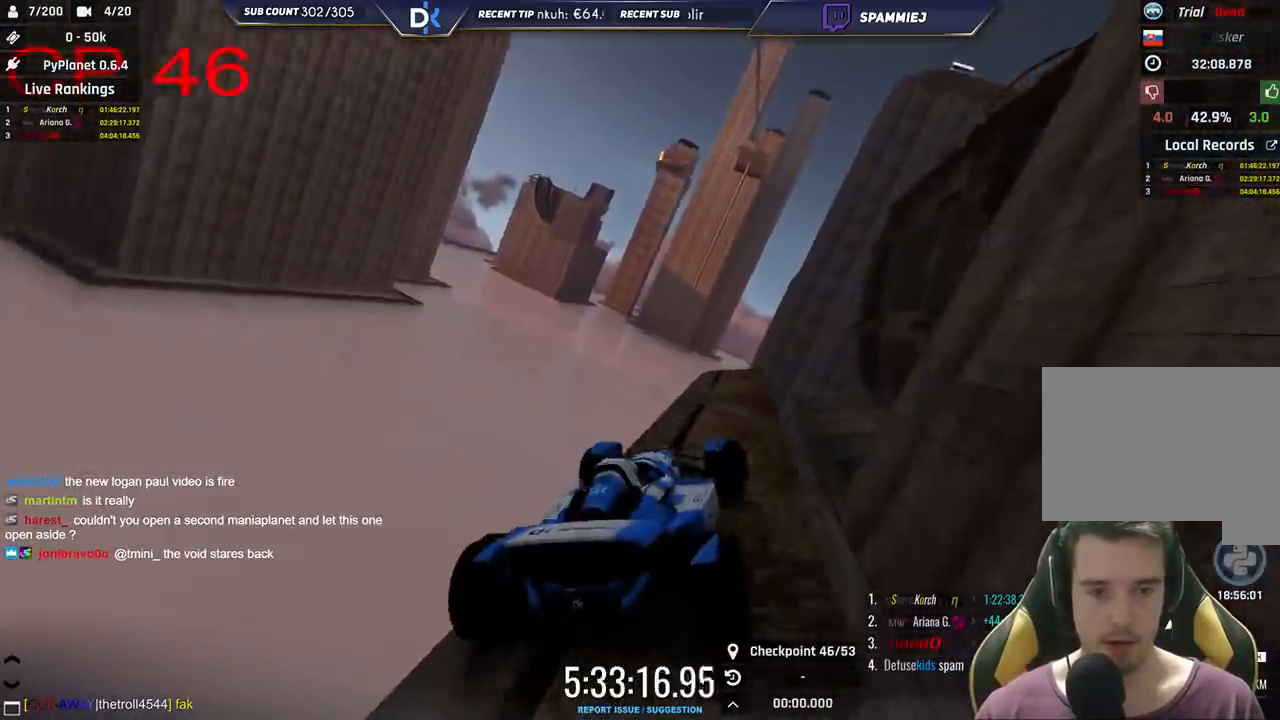
{"keys": [], "events": [[33, "right", "up"], [66, "left", "down"], [233, "left", "up"], [366, "left", "down"], [483, "left", "up"]]}
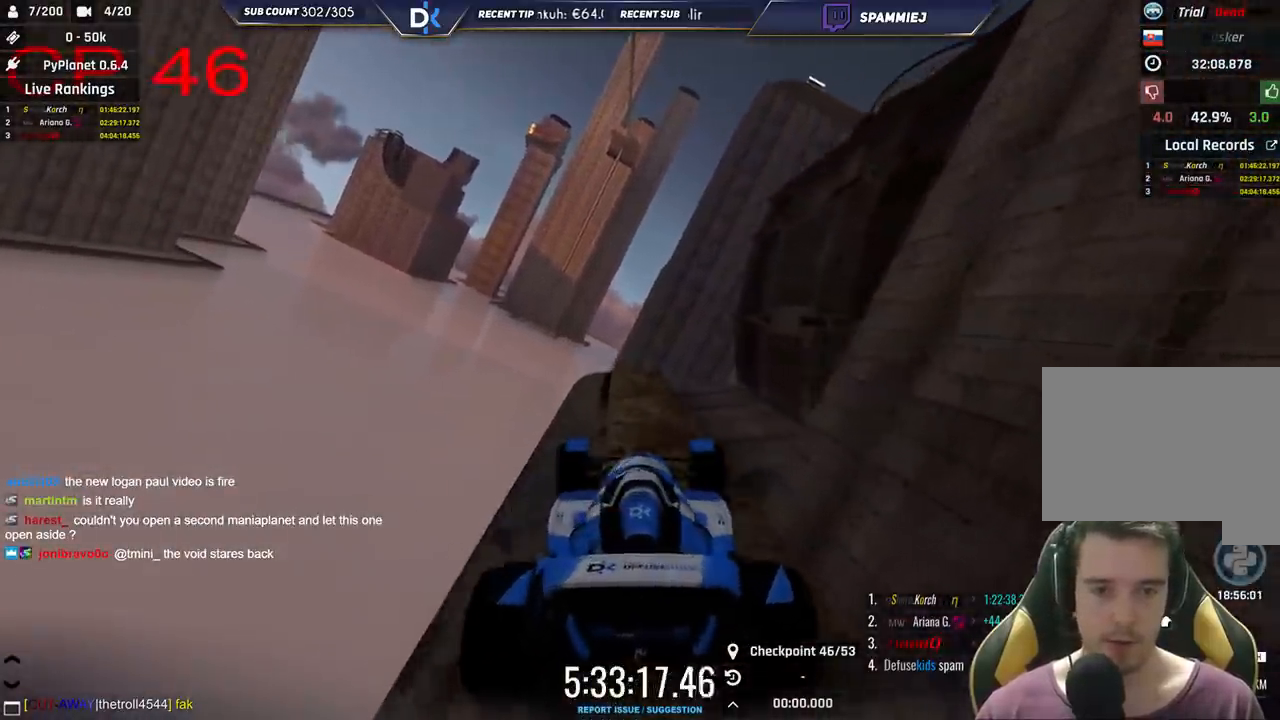
{"keys": ["right", "up"], "events": [[166, "up", "down"], [300, "right", "down"]]}
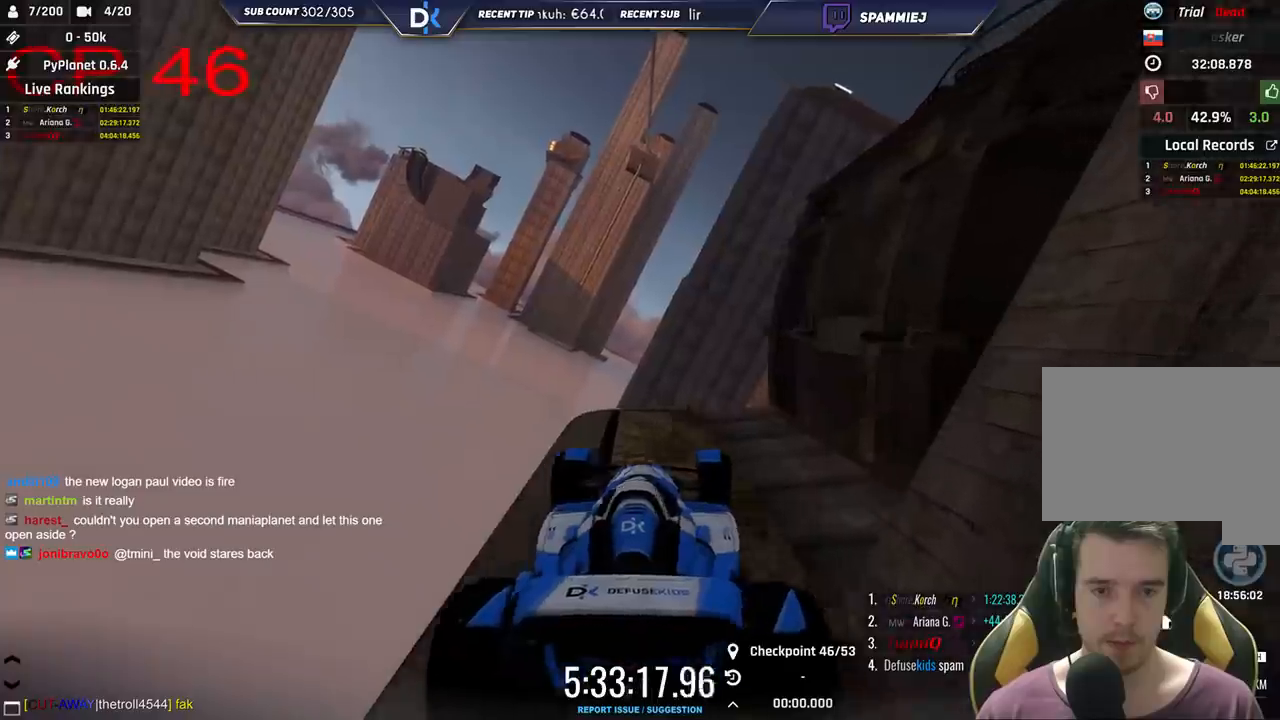
{"keys": ["left", "up"], "events": [[400, "right", "up"], [433, "left", "down"]]}
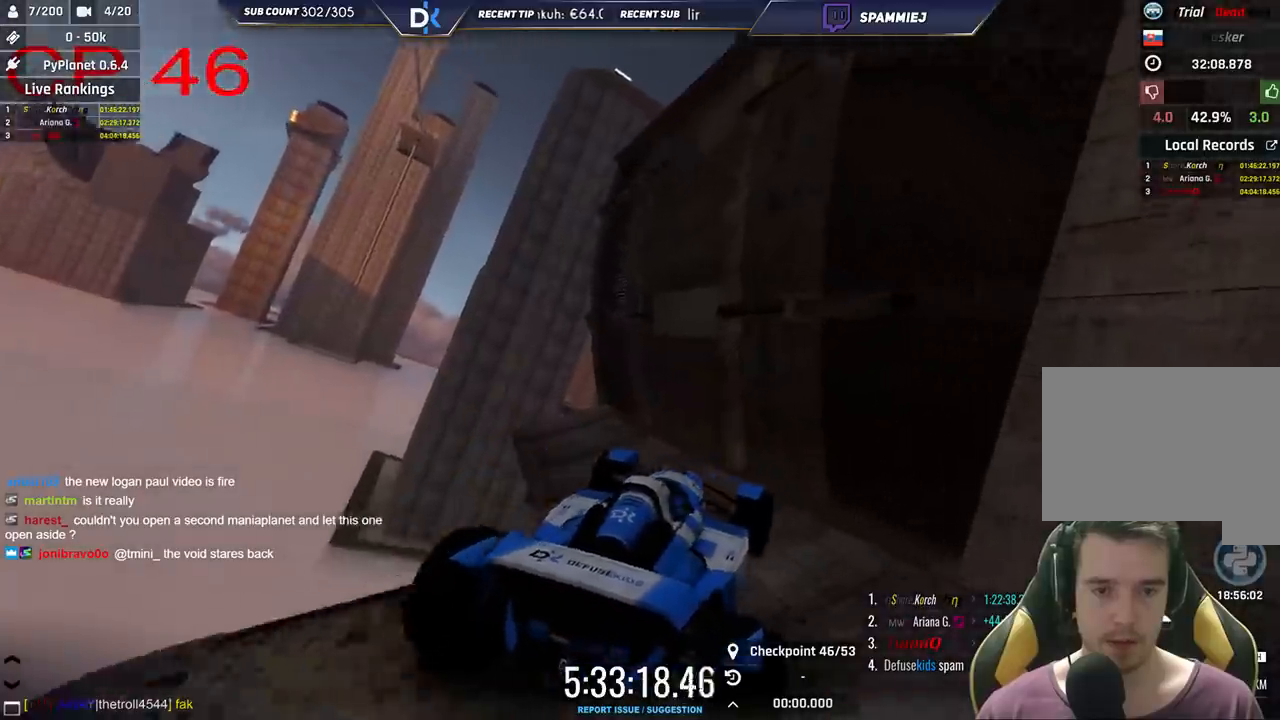
{"keys": ["right"], "events": [[366, "left", "up"], [383, "right", "down"], [500, "up", "up"]]}
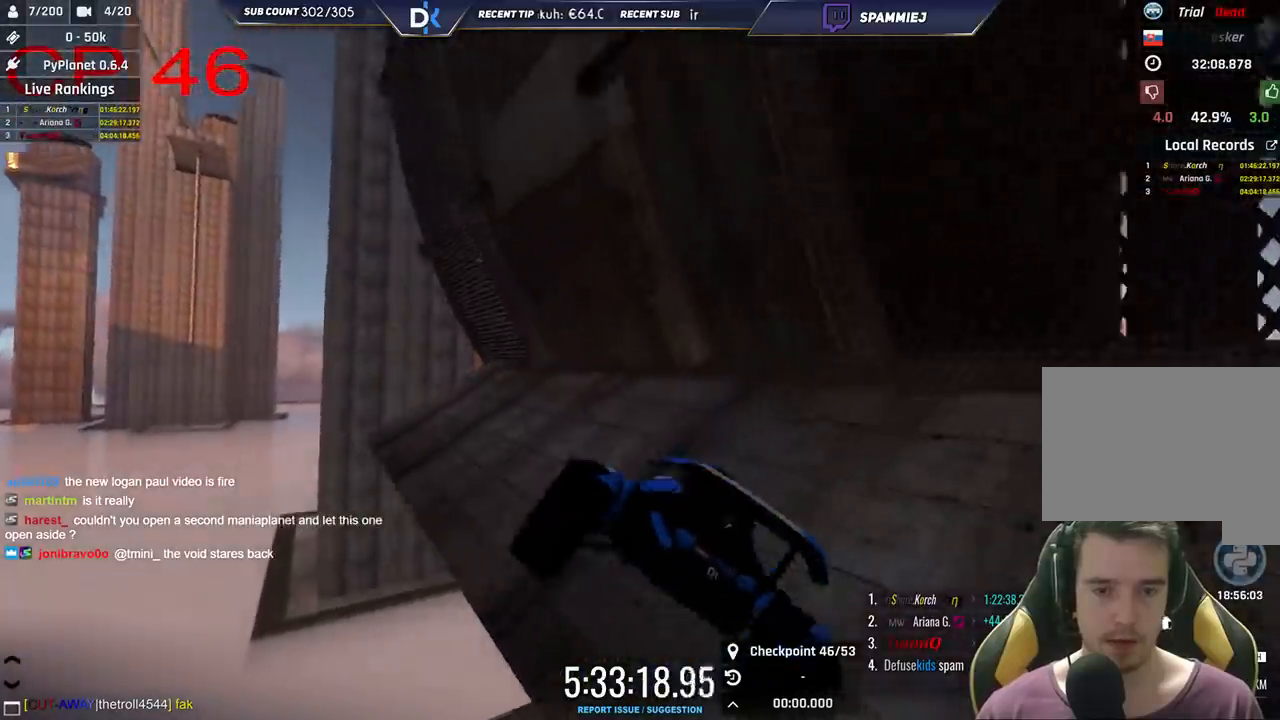
{"keys": ["up"], "events": [[100, "right", "up"], [166, "left", "down"], [366, "left", "up"], [366, "up", "down"], [400, "right", "down"], [500, "right", "up"]]}
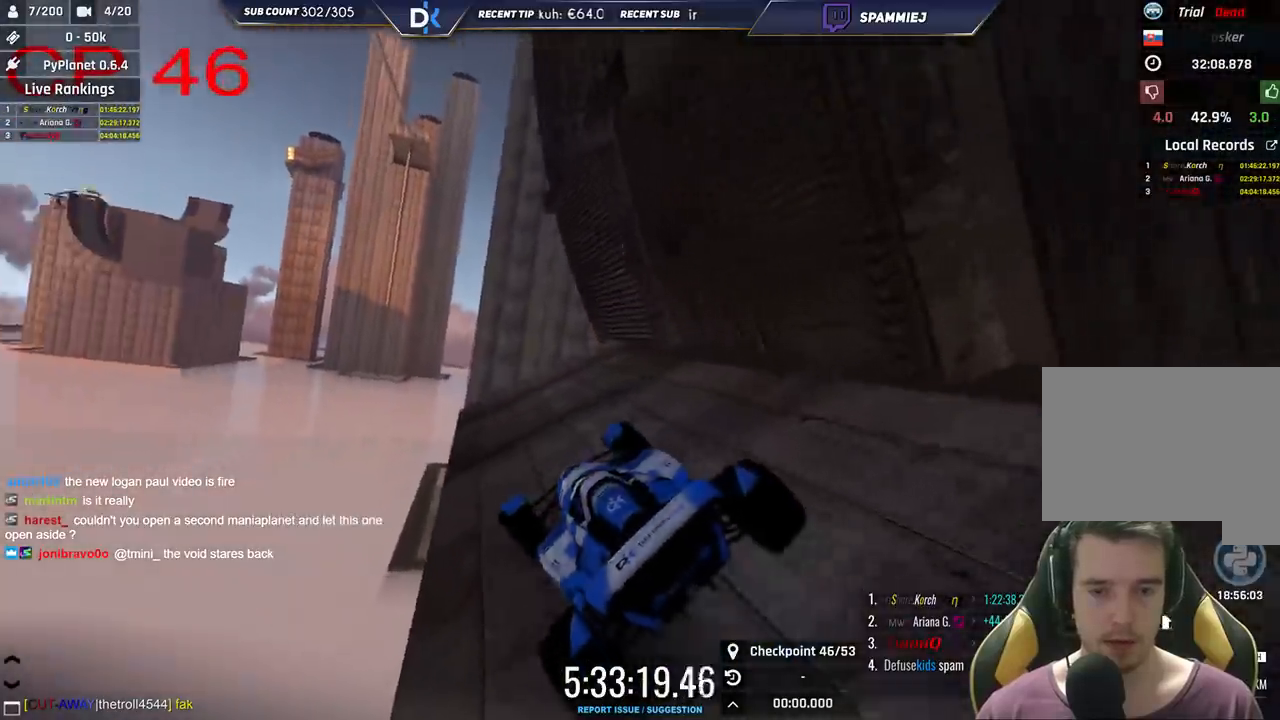
{"keys": ["left"], "events": [[66, "up", "up"], [150, "right", "down"], [350, "right", "up"], [400, "left", "down"]]}
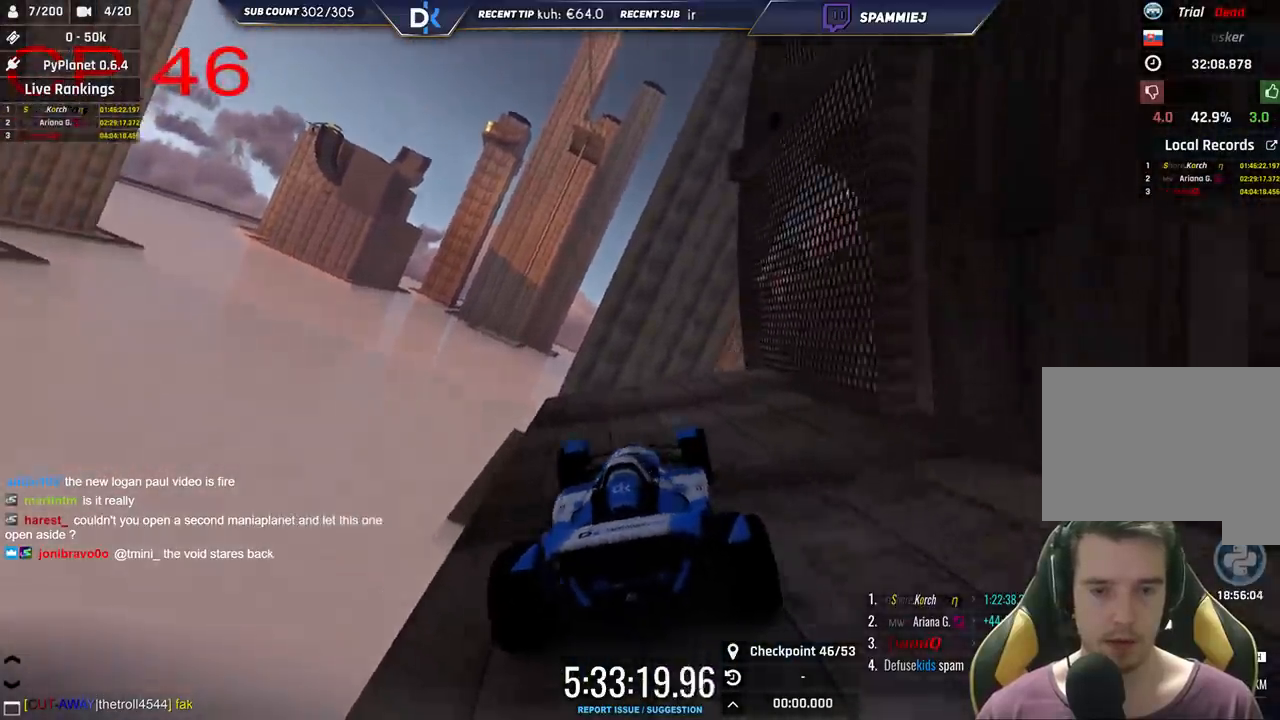
{"keys": ["right"], "events": [[16, "down", "down"], [16, "left", "up"], [416, "down", "up"], [416, "right", "down"]]}